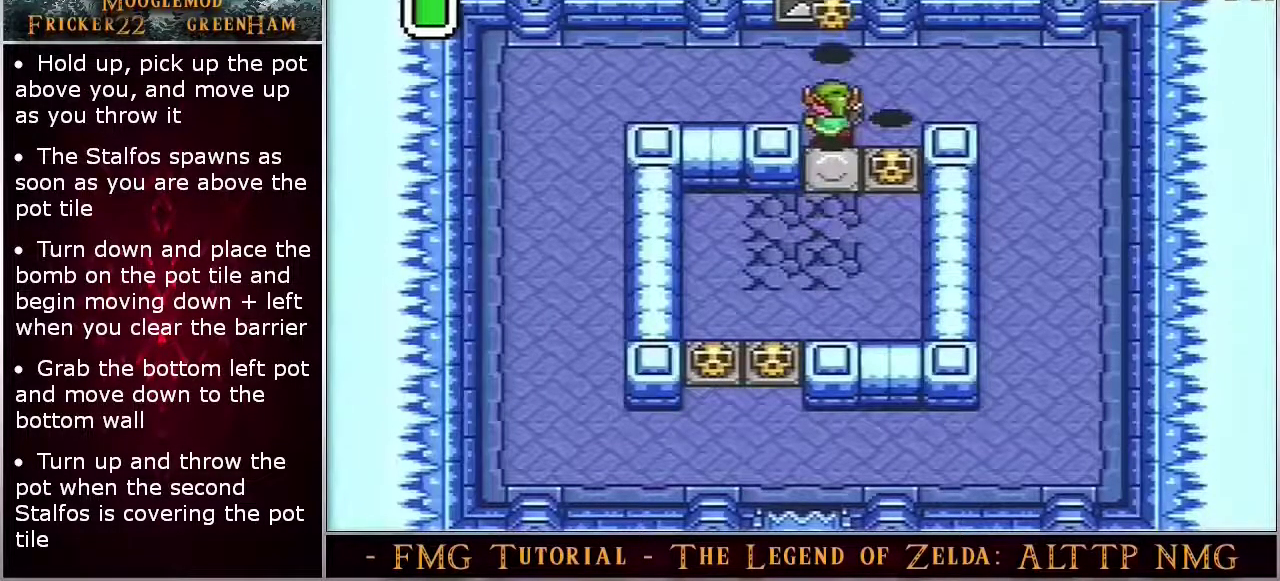
Gameplay with a controller (Nintendo layout); each line is a JSON object with the inputs held at the frame after it (dt_ms = milliseconds from this image to that frame). "events" lists button and stick changes between this image and that frame as [ms after this image, input, new state], when the widget could be followed in between. Not read: DPAD_UP L3 R3.
{"dt_ms": 500, "buttons": ["DPAD_DOWN"], "events": []}
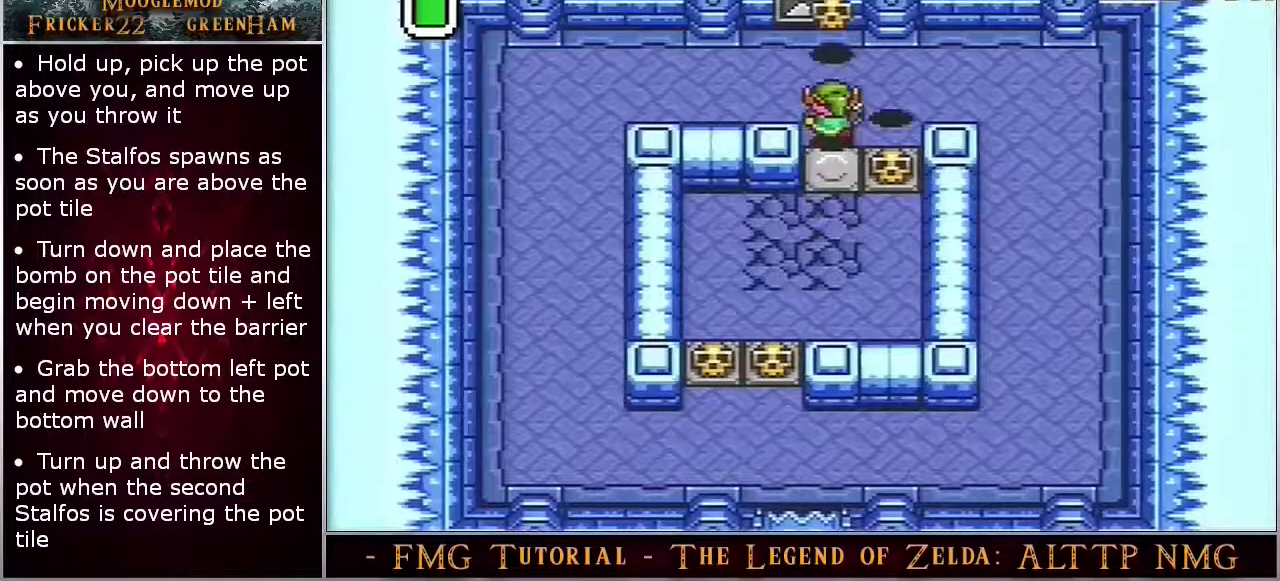
{"dt_ms": 500, "buttons": ["DPAD_DOWN"], "events": []}
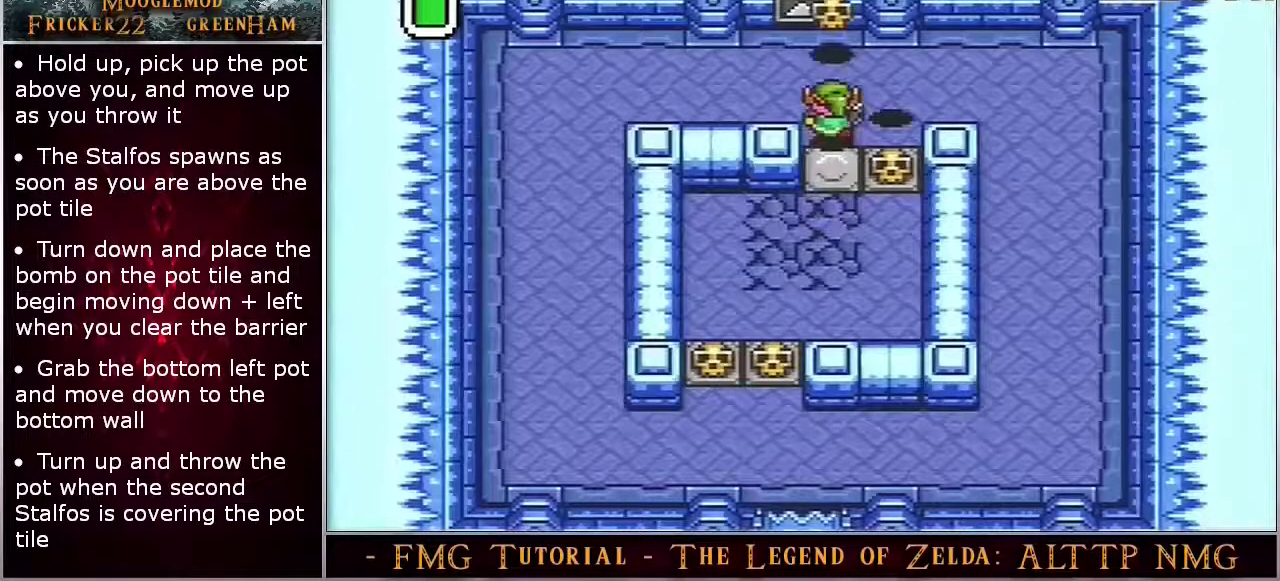
{"dt_ms": 500, "buttons": ["DPAD_DOWN"], "events": []}
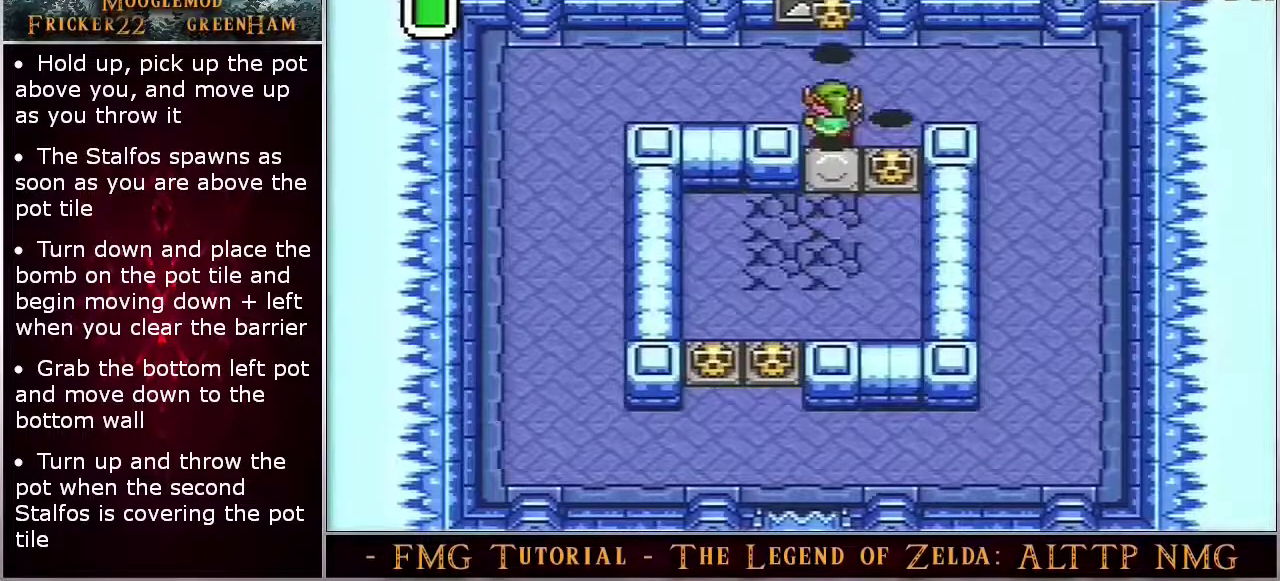
{"dt_ms": 300, "buttons": ["DPAD_DOWN"], "events": []}
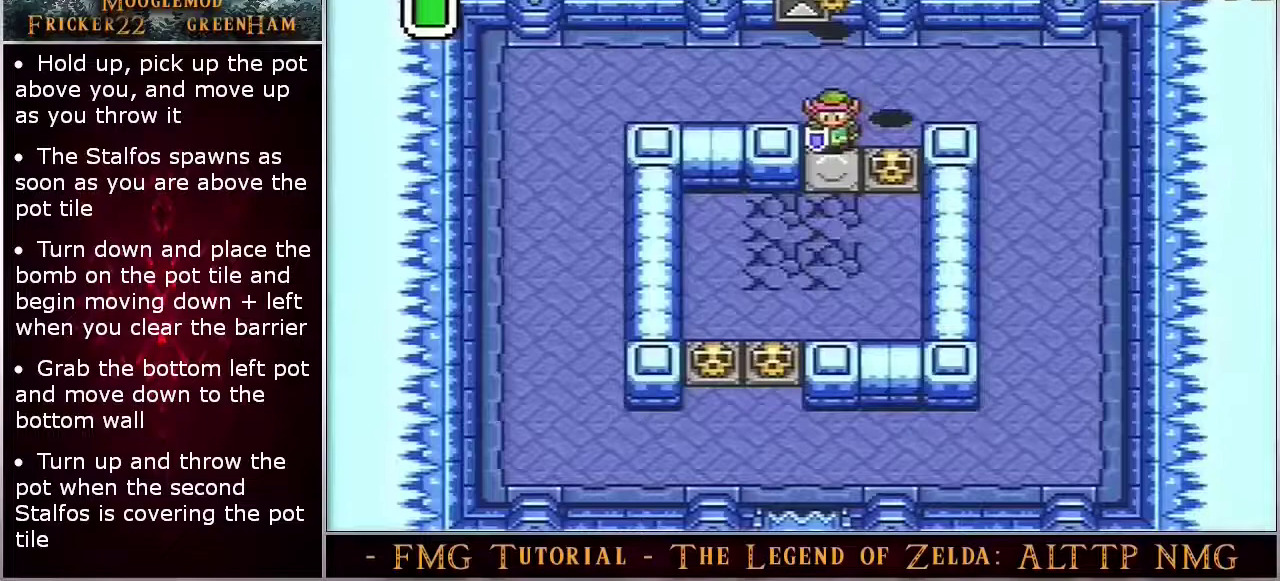
{"dt_ms": 900, "buttons": ["Y", "DPAD_DOWN"], "events": [[850, "Y", "down"]]}
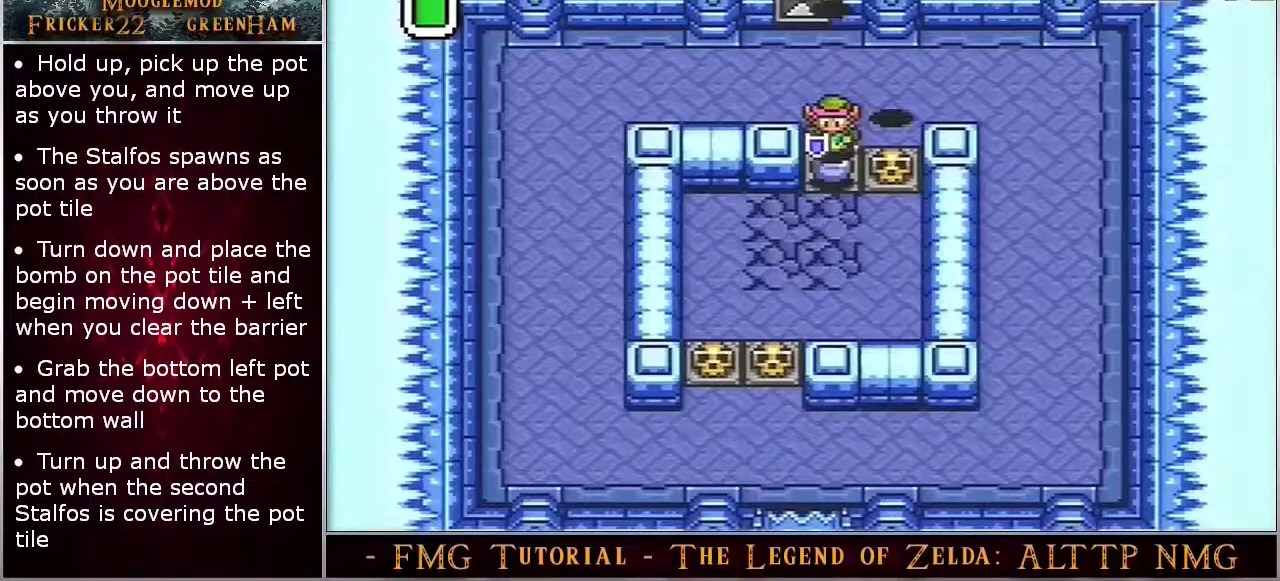
{"dt_ms": 300, "buttons": ["Y", "DPAD_DOWN"], "events": []}
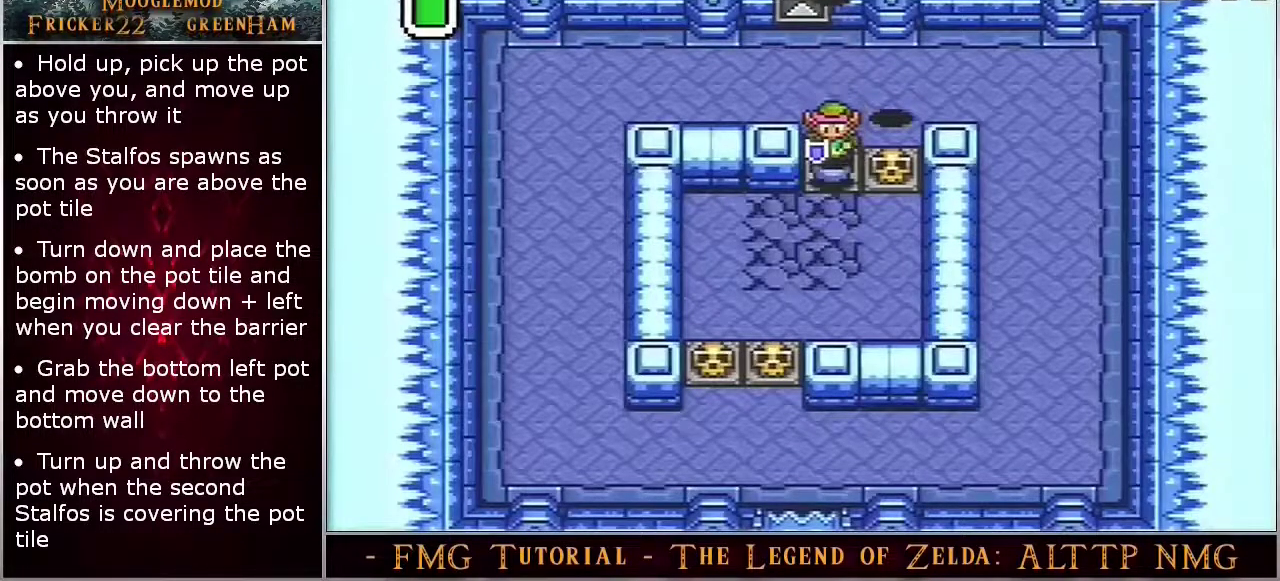
{"dt_ms": 500, "buttons": ["Y", "DPAD_DOWN"], "events": []}
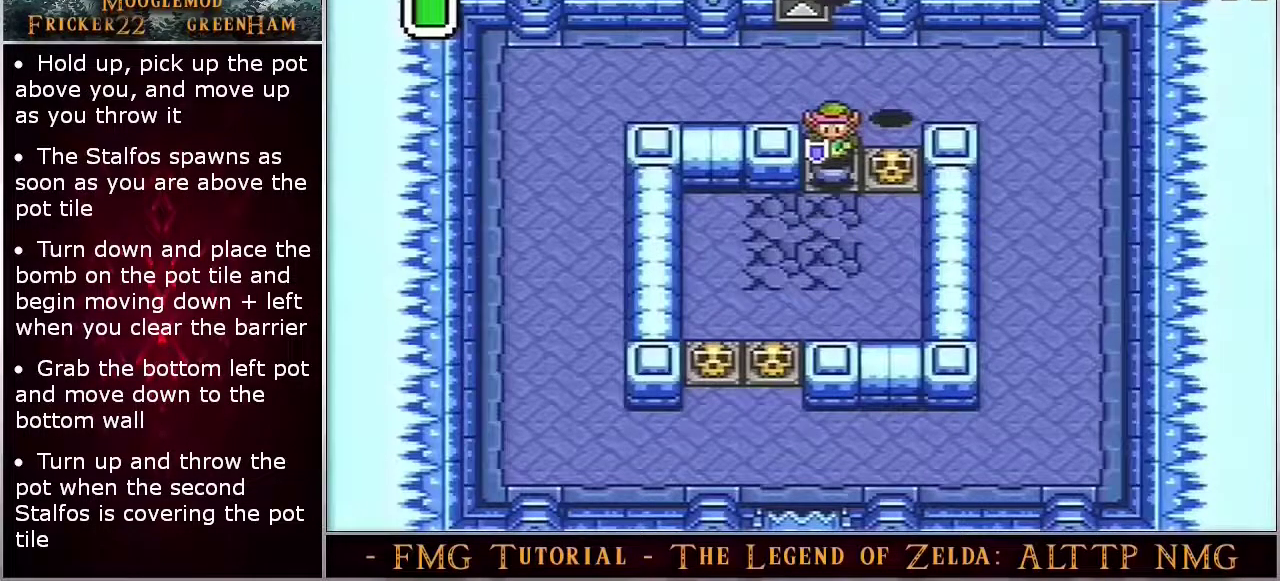
{"dt_ms": 500, "buttons": ["Y", "DPAD_DOWN"], "events": []}
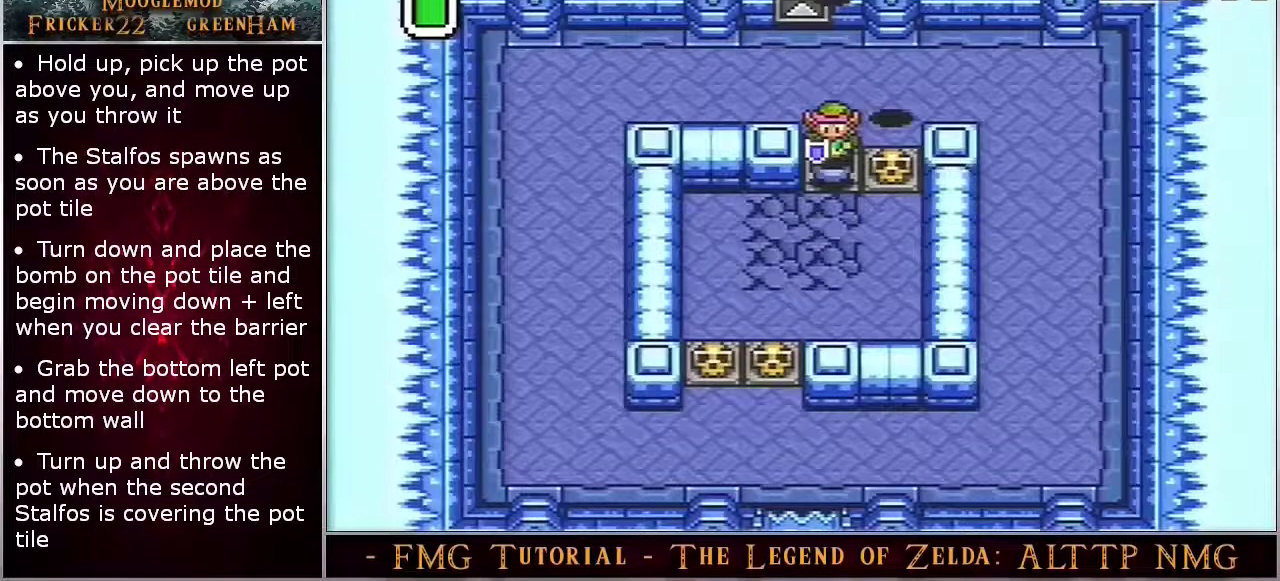
{"dt_ms": 500, "buttons": ["Y", "DPAD_DOWN"], "events": []}
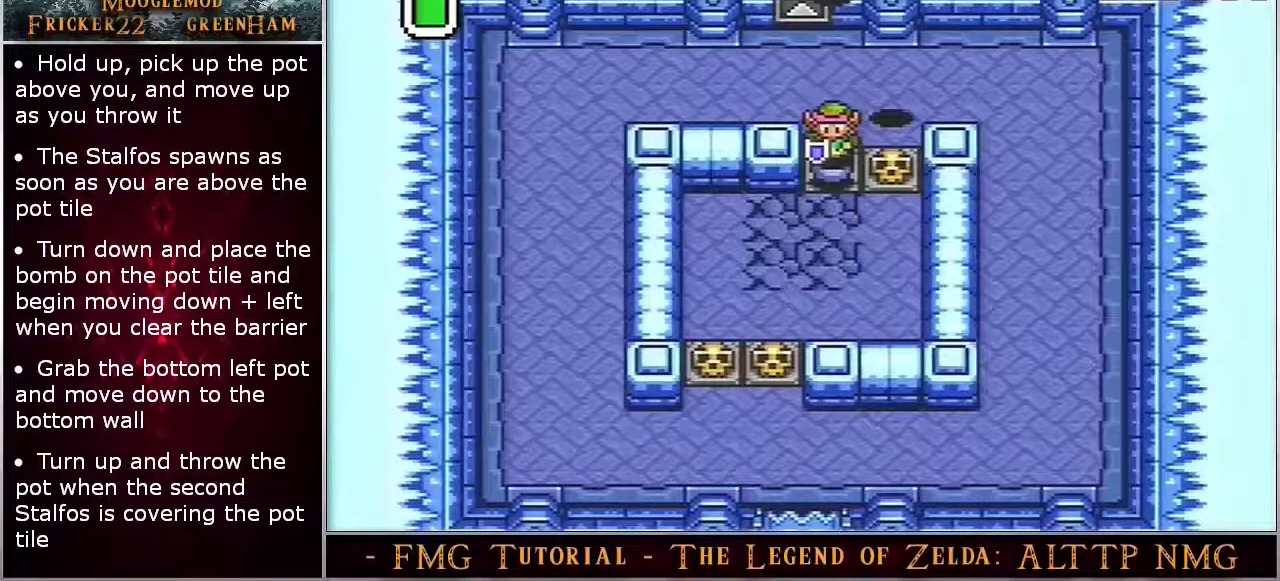
{"dt_ms": 500, "buttons": ["Y", "DPAD_DOWN"], "events": []}
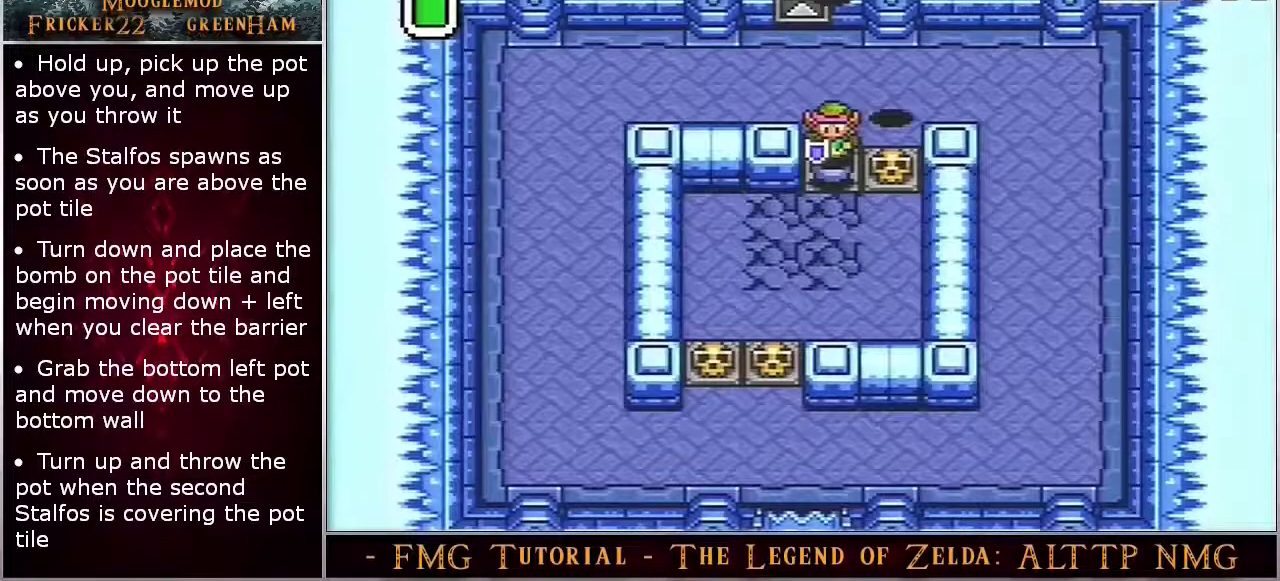
{"dt_ms": 500, "buttons": ["Y", "DPAD_DOWN"], "events": []}
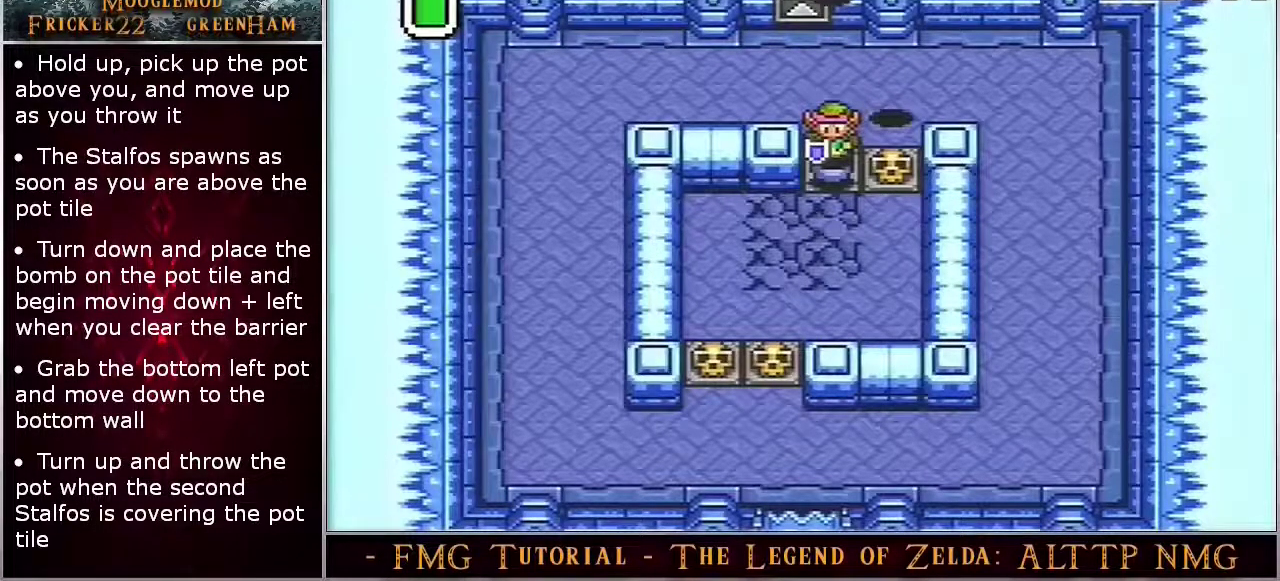
{"dt_ms": 500, "buttons": ["Y", "DPAD_DOWN"], "events": []}
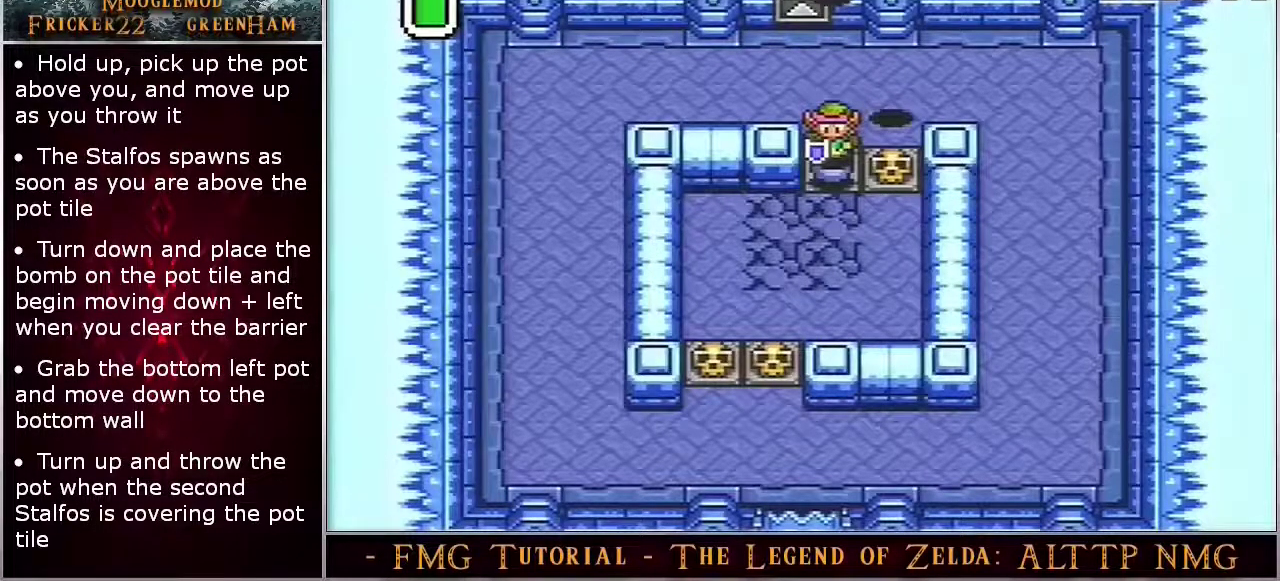
{"dt_ms": 500, "buttons": ["Y", "DPAD_DOWN"], "events": []}
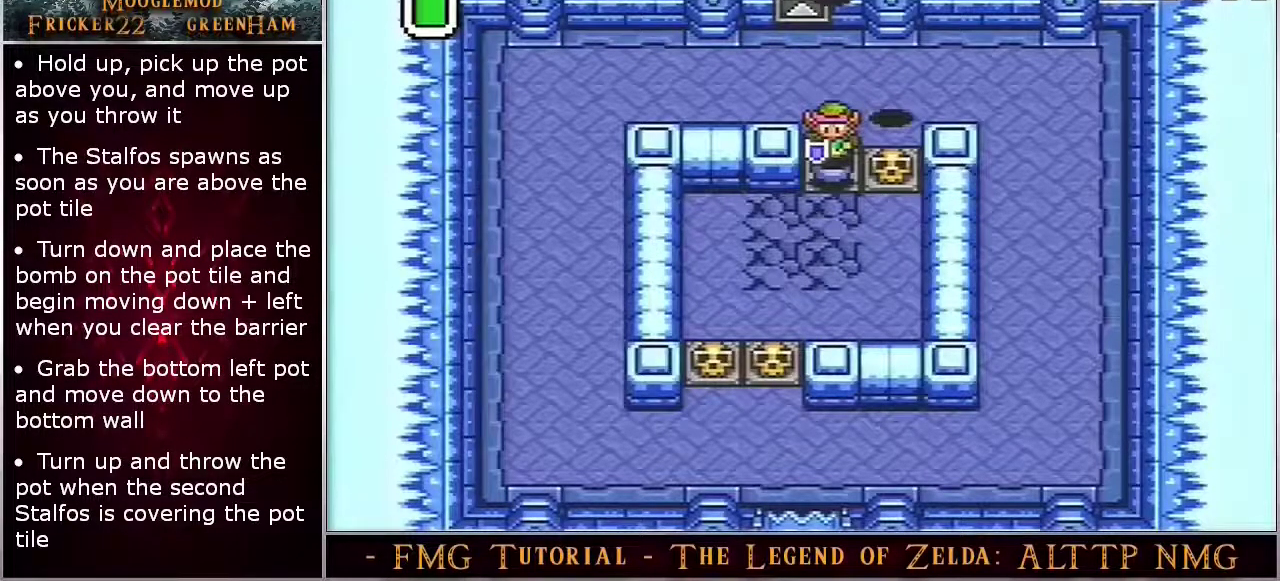
{"dt_ms": 300, "buttons": ["DPAD_DOWN"], "events": [[233, "Y", "up"]]}
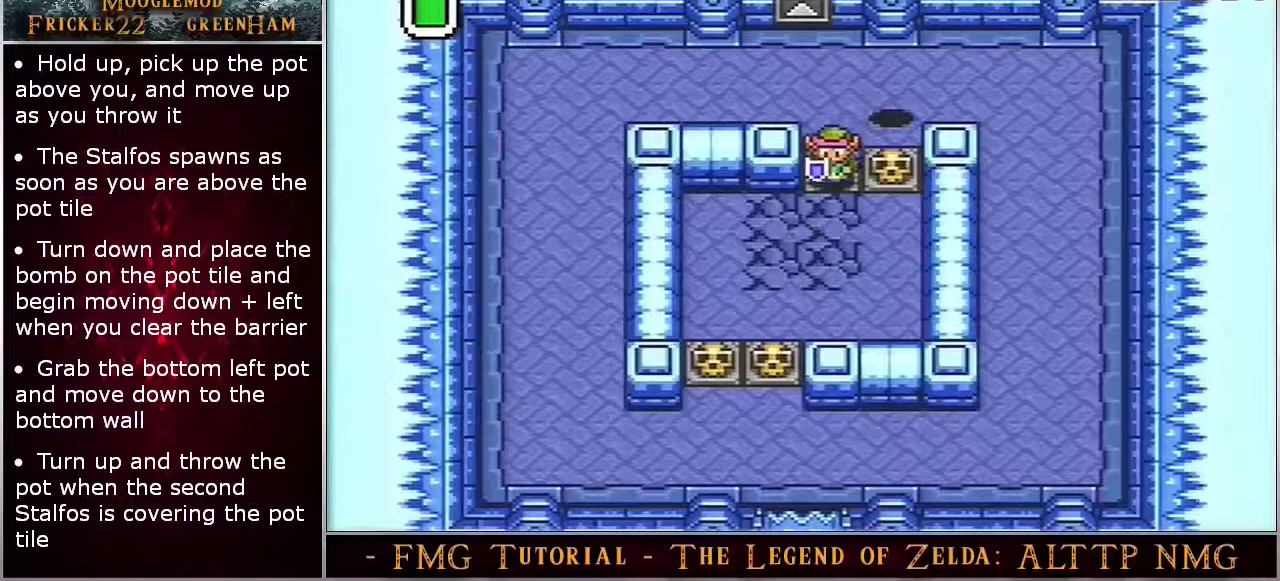
{"dt_ms": 600, "buttons": ["DPAD_DOWN"], "events": []}
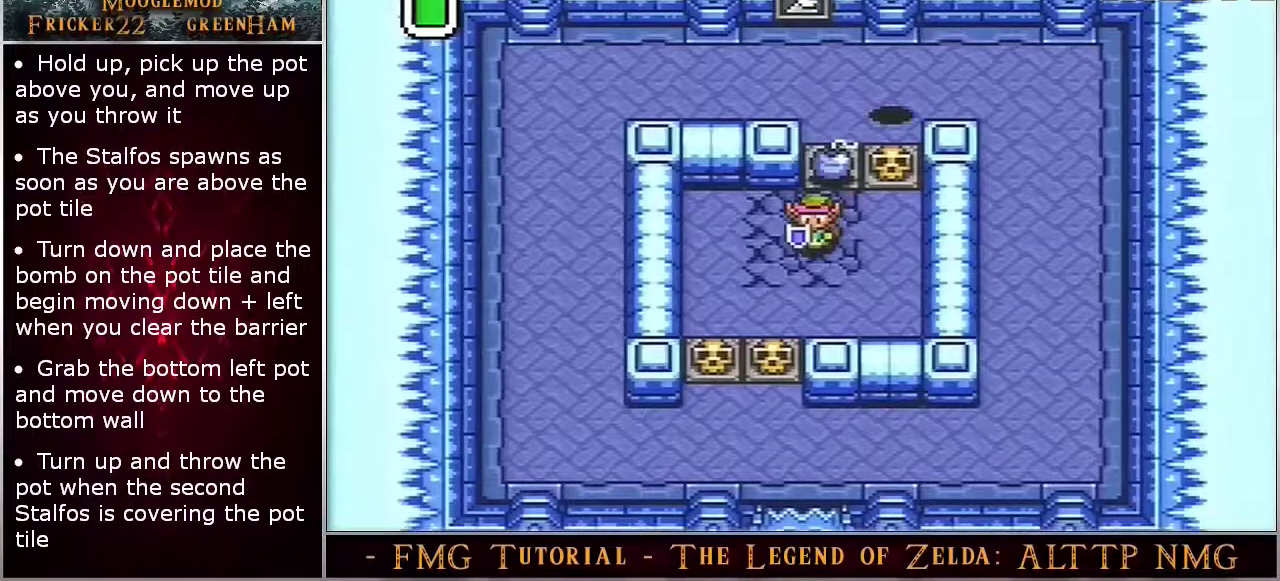
{"dt_ms": 600, "buttons": ["DPAD_DOWN"], "events": []}
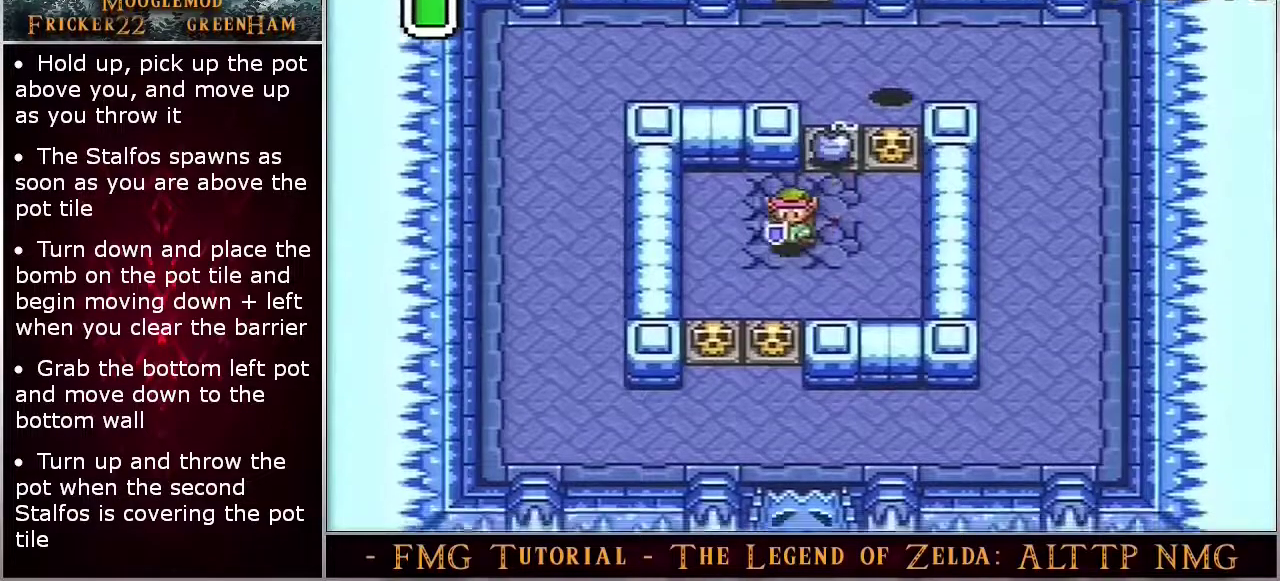
{"dt_ms": 400, "buttons": ["A", "DPAD_DOWN"], "events": [[350, "A", "down"]]}
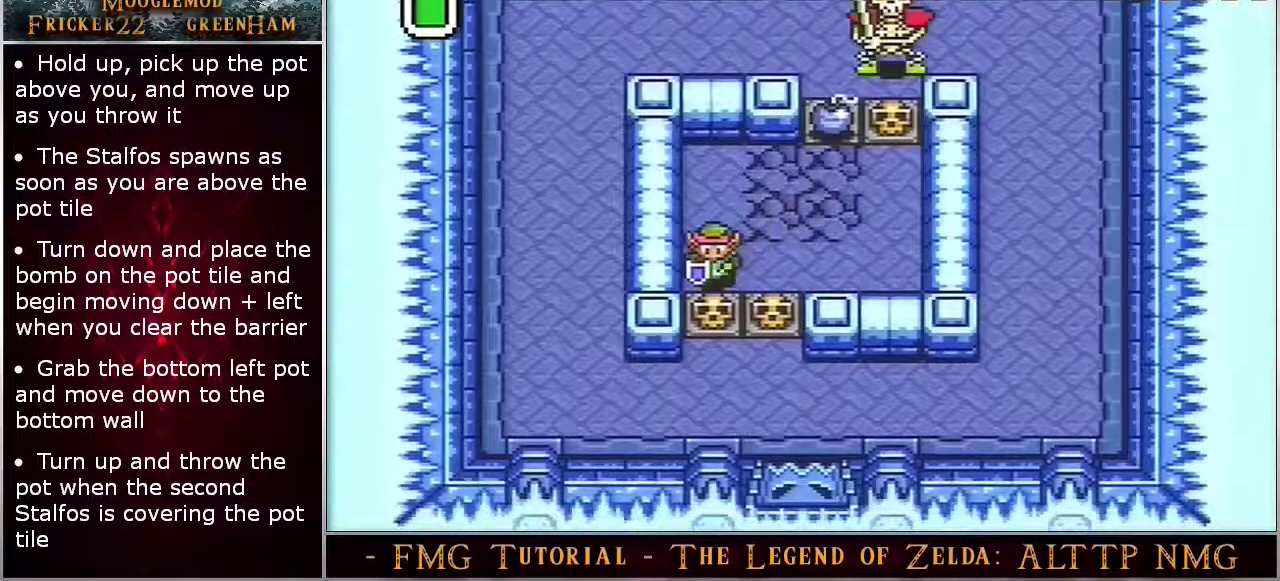
{"dt_ms": 600, "buttons": ["A", "DPAD_DOWN"], "events": []}
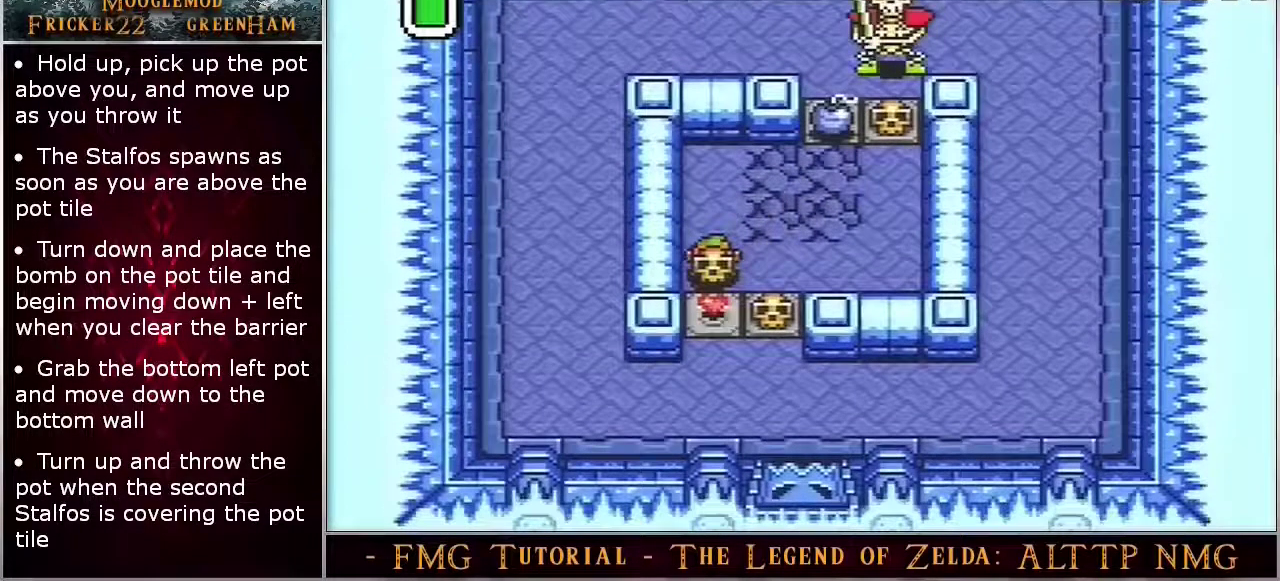
{"dt_ms": 300, "buttons": ["DPAD_DOWN"], "events": [[300, "A", "up"]]}
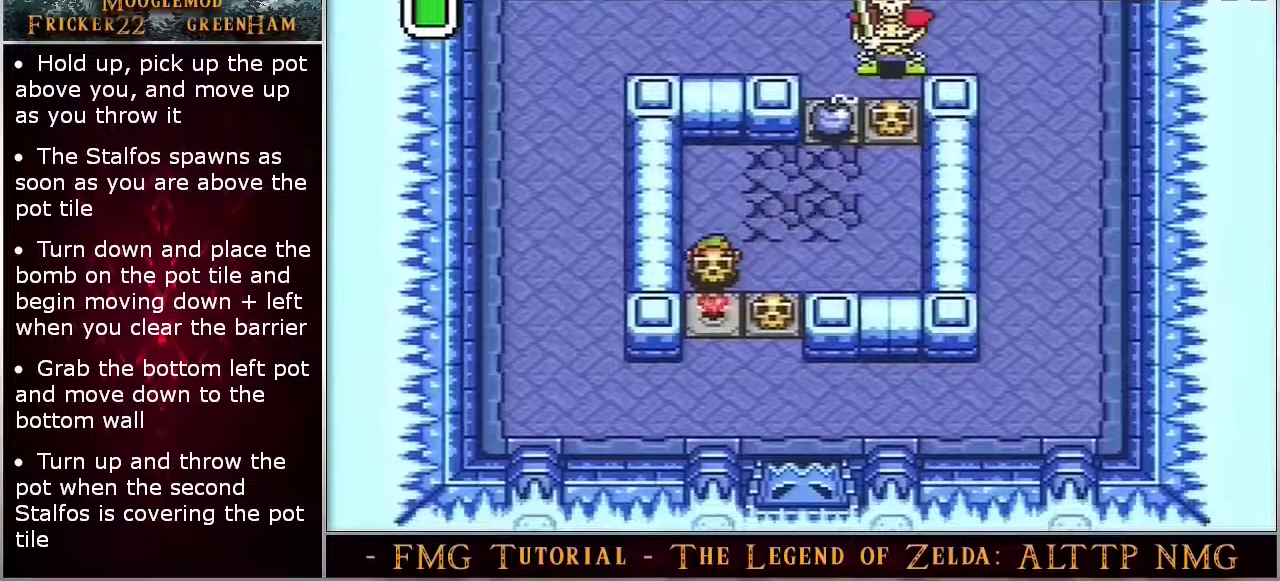
{"dt_ms": 700, "buttons": ["DPAD_DOWN"], "events": []}
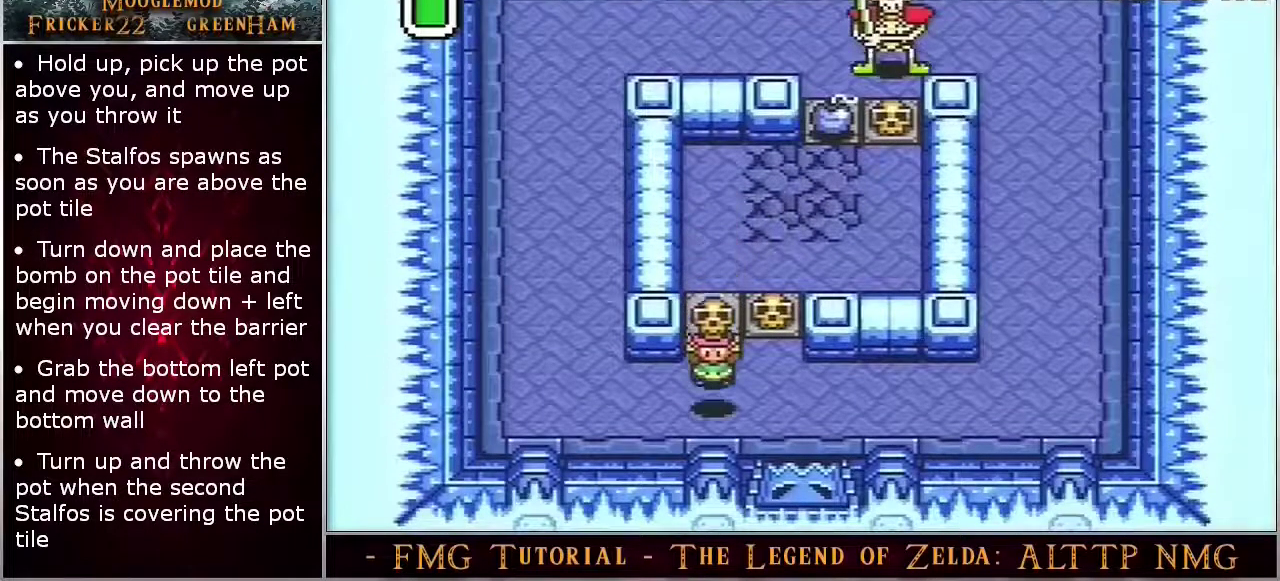
{"dt_ms": 600, "buttons": ["A"], "events": [[367, "DPAD_DOWN", "up"], [533, "A", "down"]]}
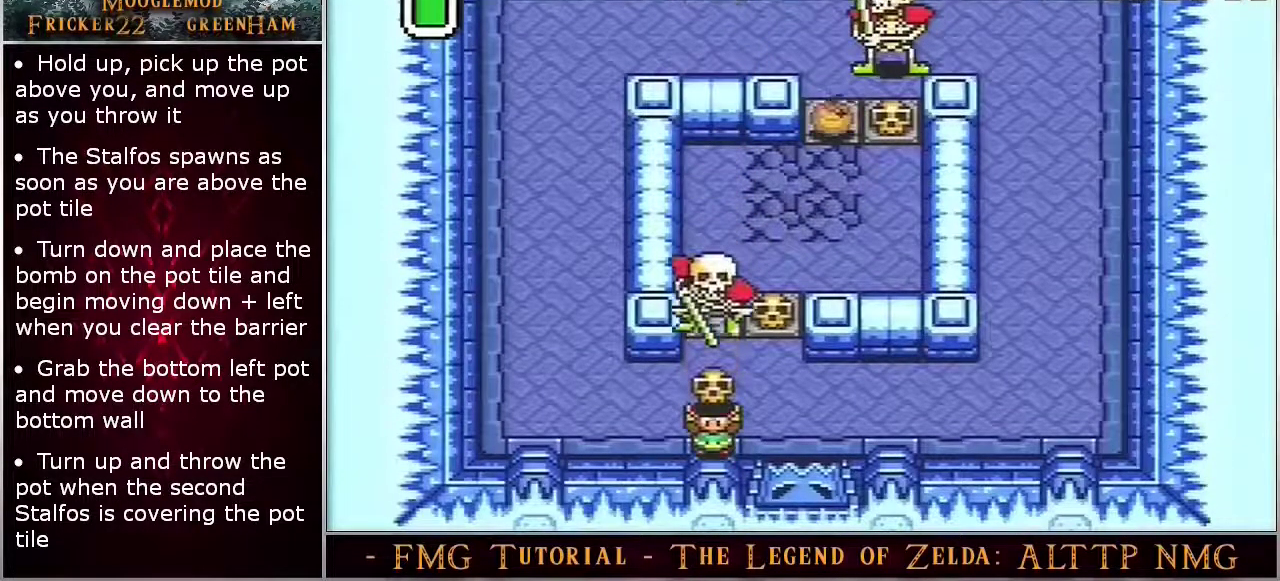
{"dt_ms": 400, "buttons": ["A"], "events": []}
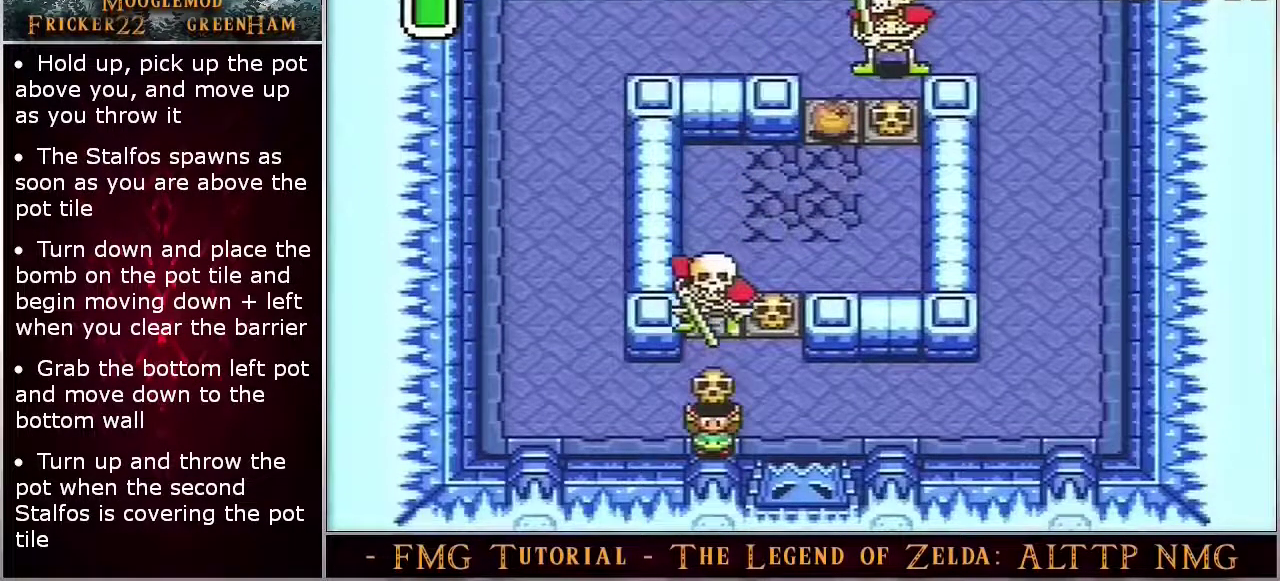
{"dt_ms": 400, "buttons": ["A"], "events": []}
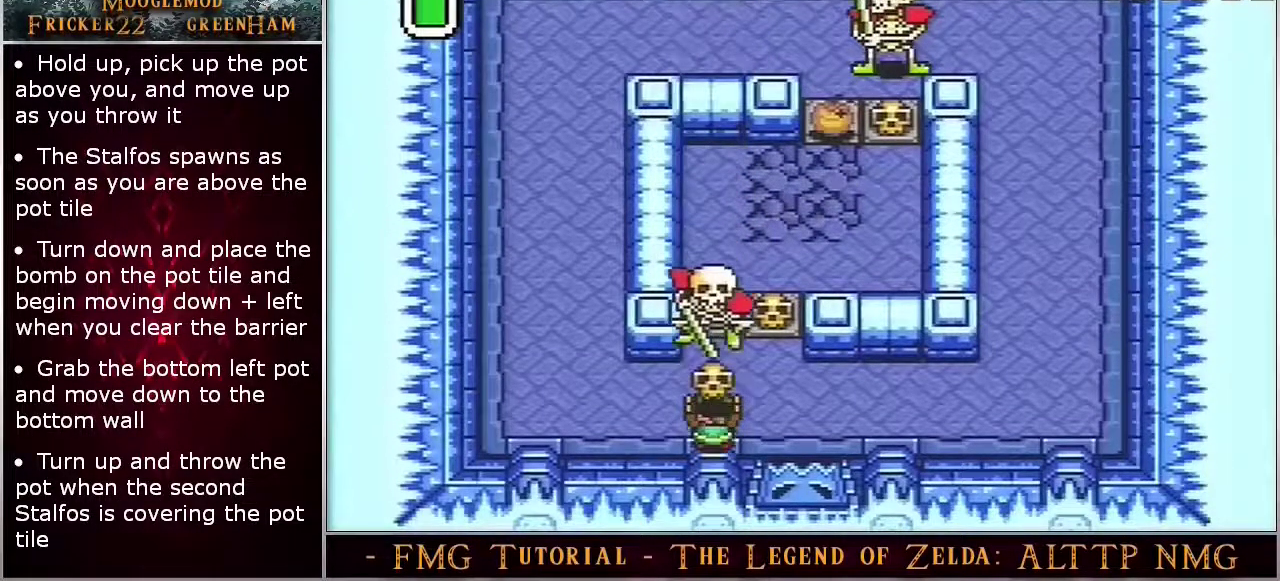
{"dt_ms": 400, "buttons": [], "events": [[383, "A", "up"]]}